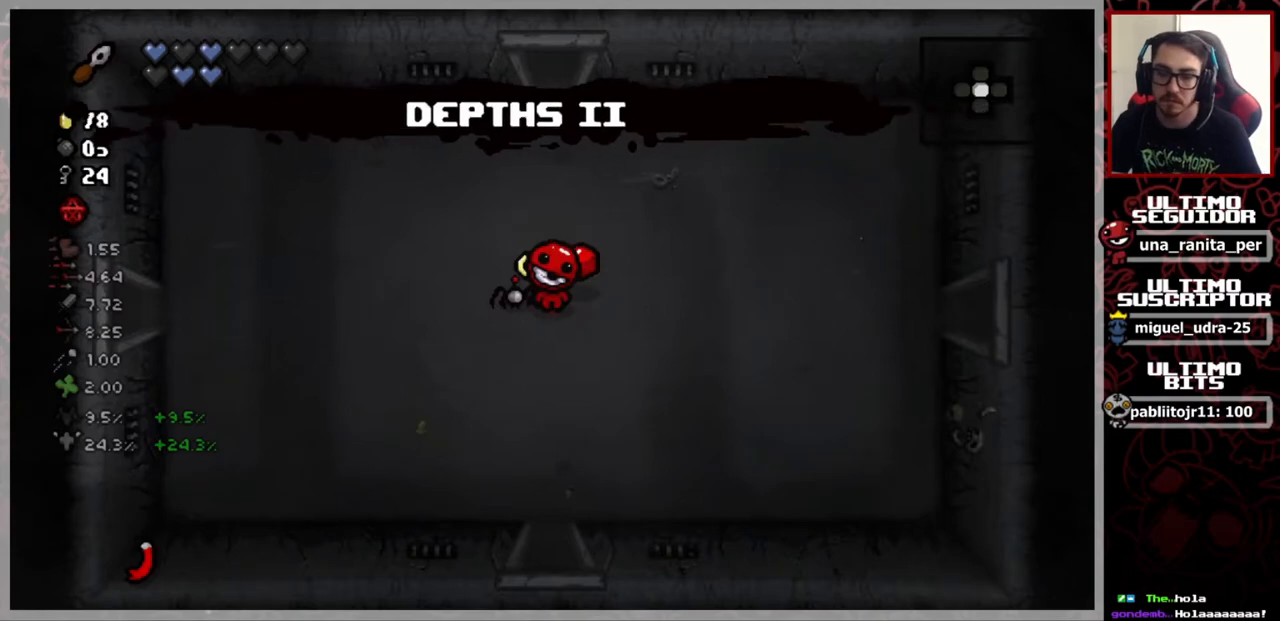
Gameplay with a controller (Xbox layout); each line is a JSON object with the inputs held at the frame after it. "events" lists button and stick changes between this image and that frame as [ms after this image, input, new state], when the widget could be followed in between. Not read: START.
{"buttons": [], "left_stick": "center", "right_stick": "center", "events": []}
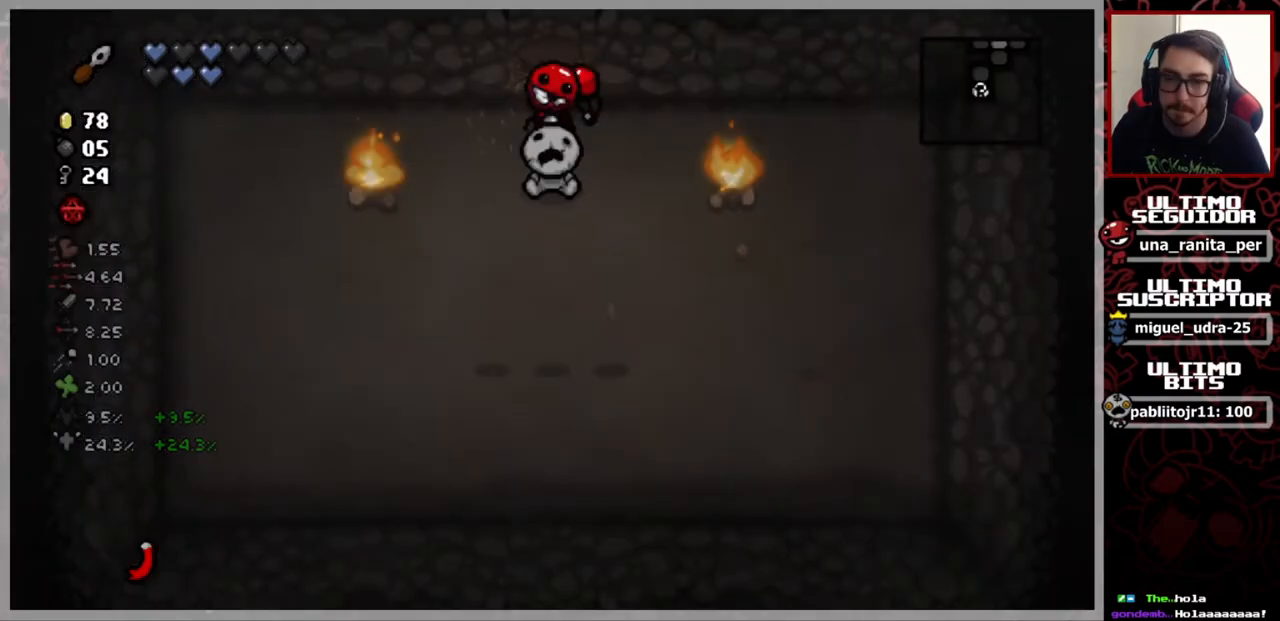
{"buttons": [], "left_stick": "center", "right_stick": "center", "events": []}
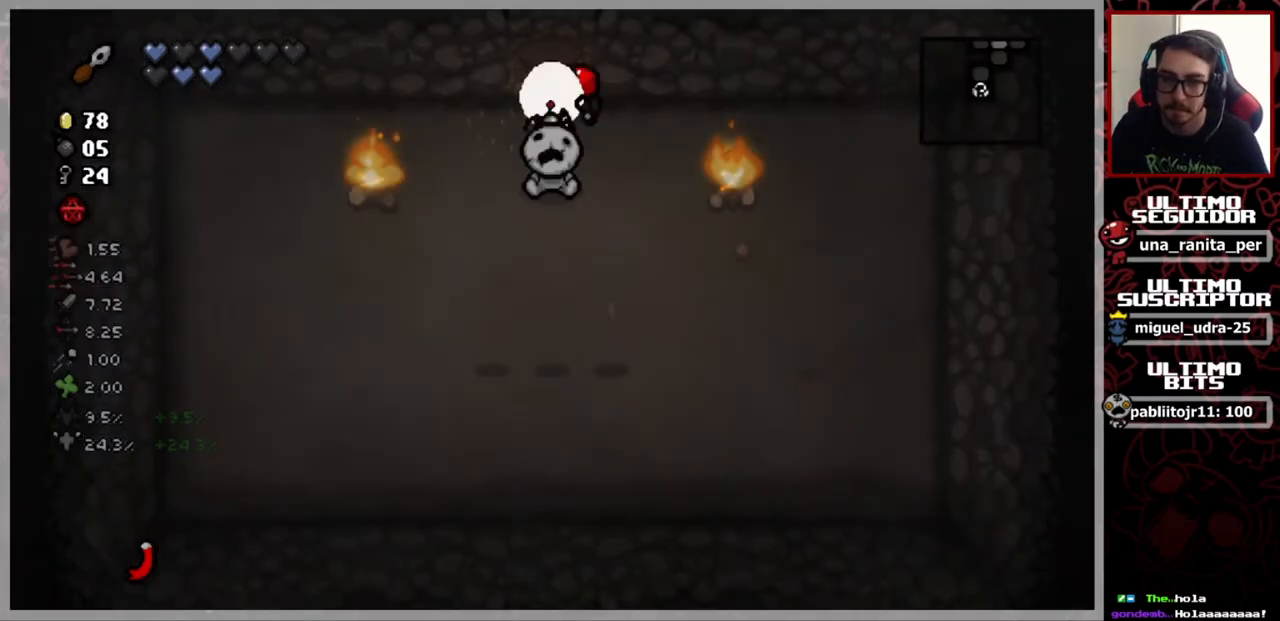
{"buttons": [], "left_stick": "down", "right_stick": "center", "events": [[467, "left_stick", "down"]]}
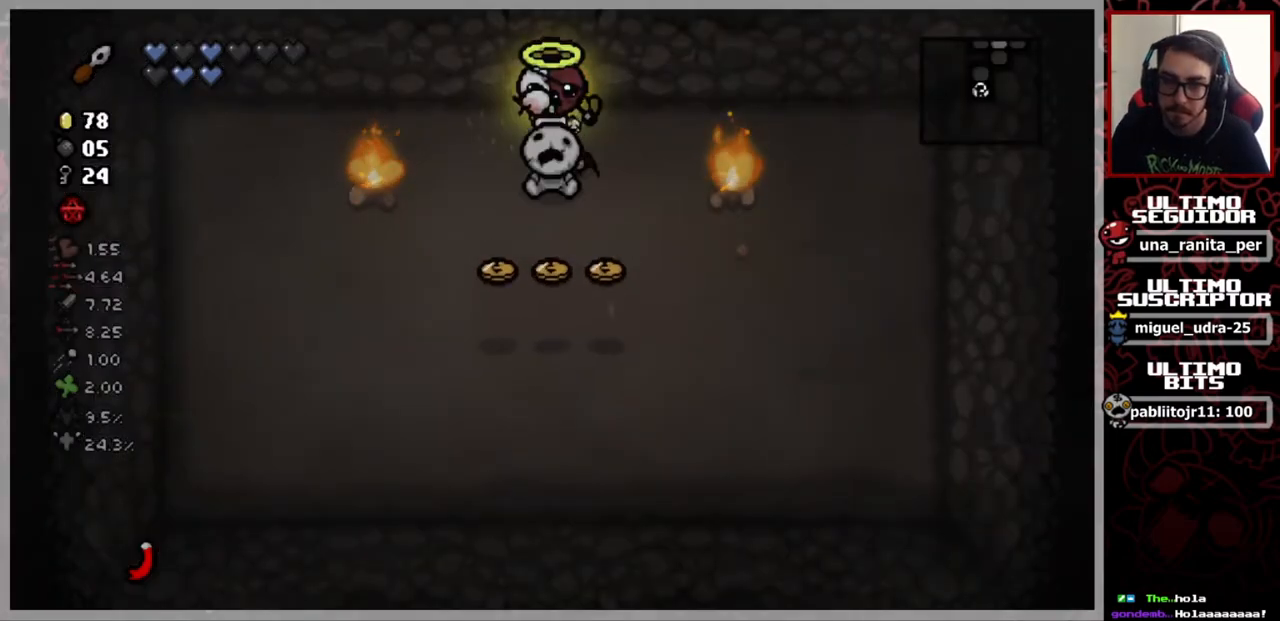
{"buttons": [], "left_stick": "left", "right_stick": "center", "events": [[267, "left_stick", "down-left"], [417, "left_stick", "left"]]}
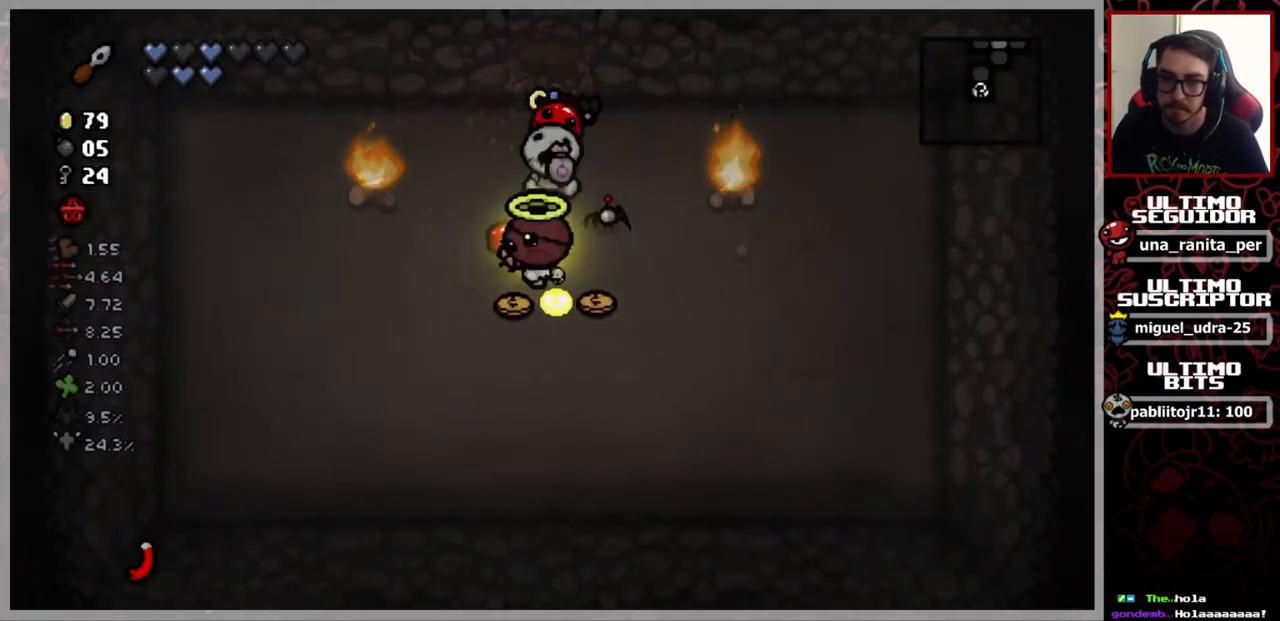
{"buttons": [], "left_stick": "up", "right_stick": "center", "events": [[117, "left_stick", "right"], [334, "left_stick", "up-right"], [467, "left_stick", "up"]]}
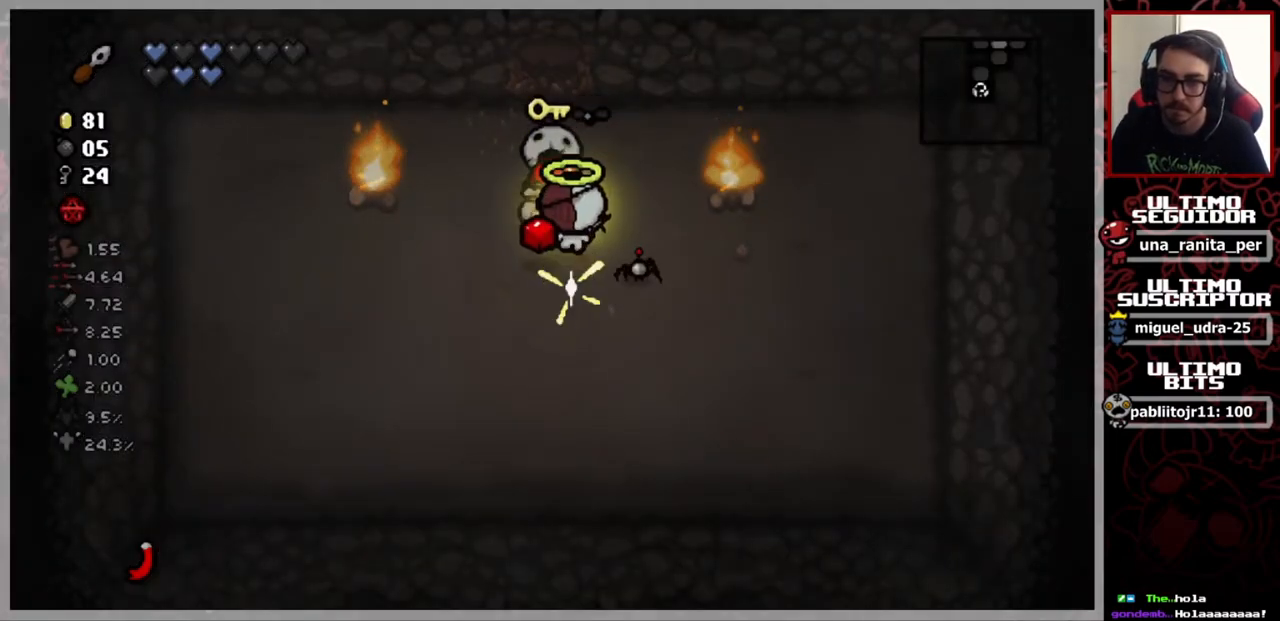
{"buttons": [], "left_stick": "right", "right_stick": "right", "events": [[50, "right_stick", "right"], [100, "left_stick", "right"], [167, "left_stick", "center"], [433, "left_stick", "right"]]}
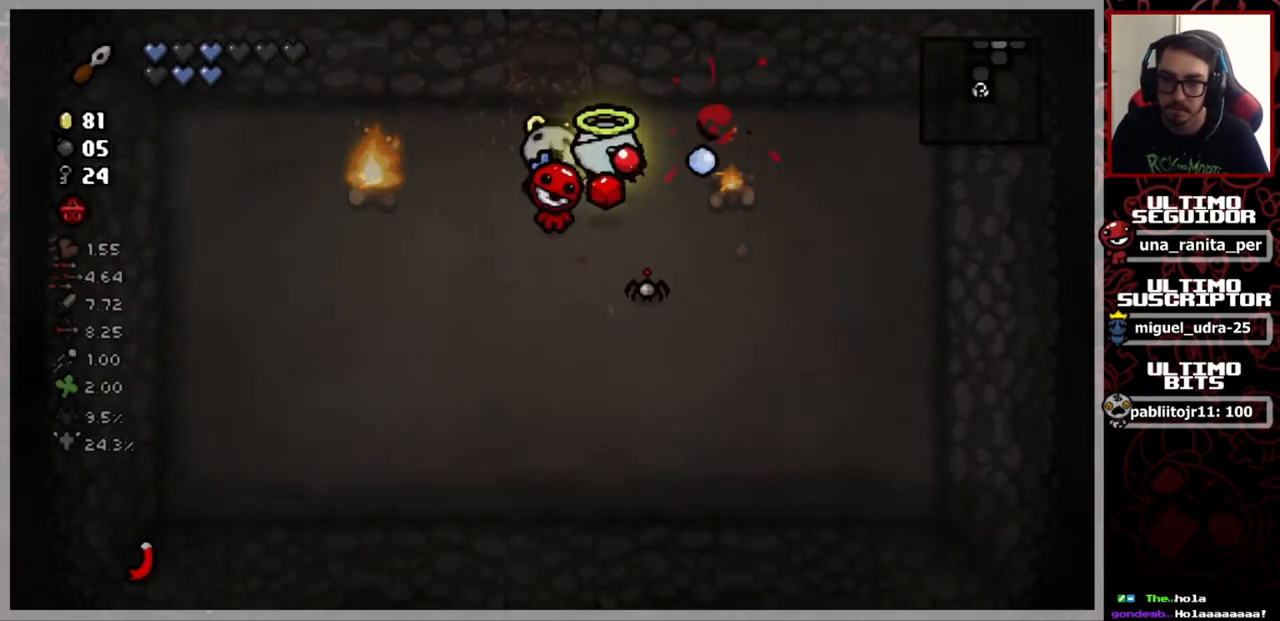
{"buttons": [], "left_stick": "left", "right_stick": "left", "events": [[34, "left_stick", "center"], [367, "left_stick", "left"], [367, "right_stick", "left"]]}
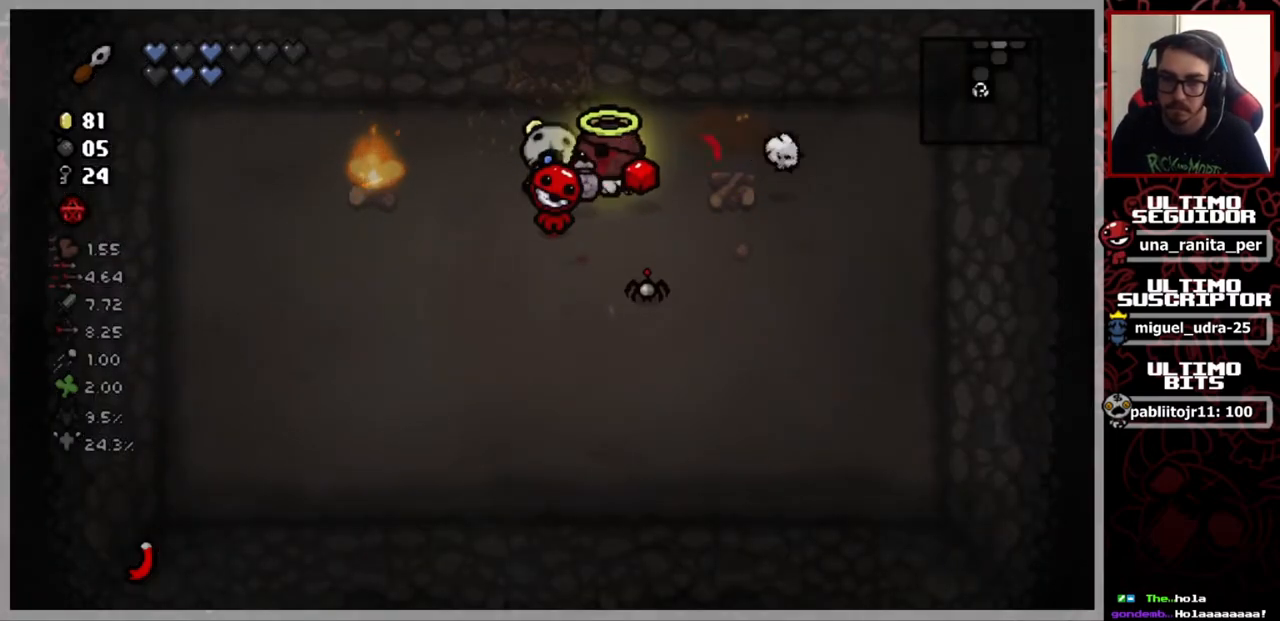
{"buttons": [], "left_stick": "center", "right_stick": "left", "events": [[167, "left_stick", "center"]]}
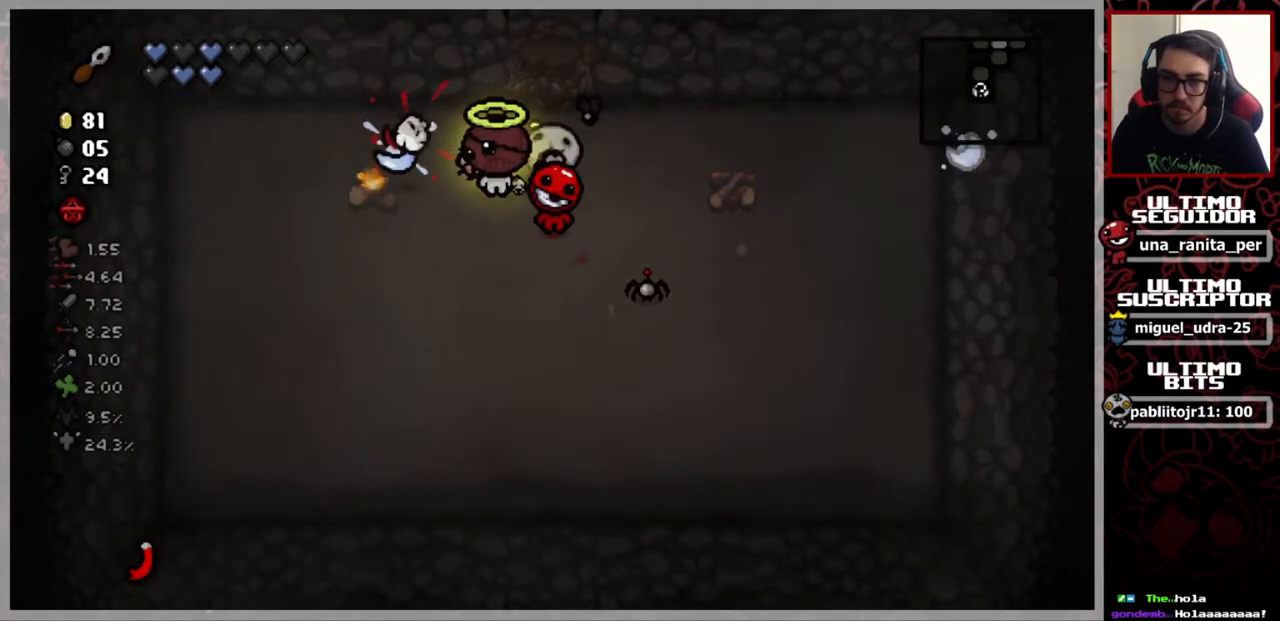
{"buttons": [], "left_stick": "down-right", "right_stick": "left", "events": [[367, "left_stick", "right"], [501, "left_stick", "down-right"]]}
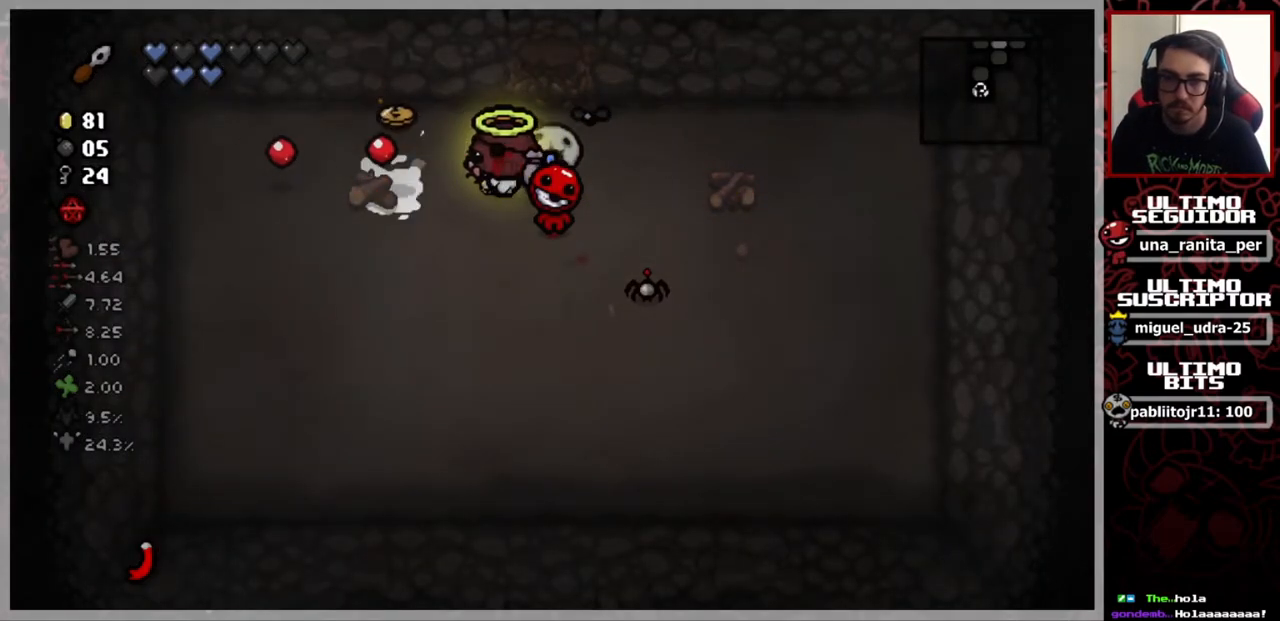
{"buttons": [], "left_stick": "down-left", "right_stick": "center", "events": [[16, "L1", "down"], [66, "right_stick", "center"], [133, "L1", "up"], [300, "left_stick", "down-left"]]}
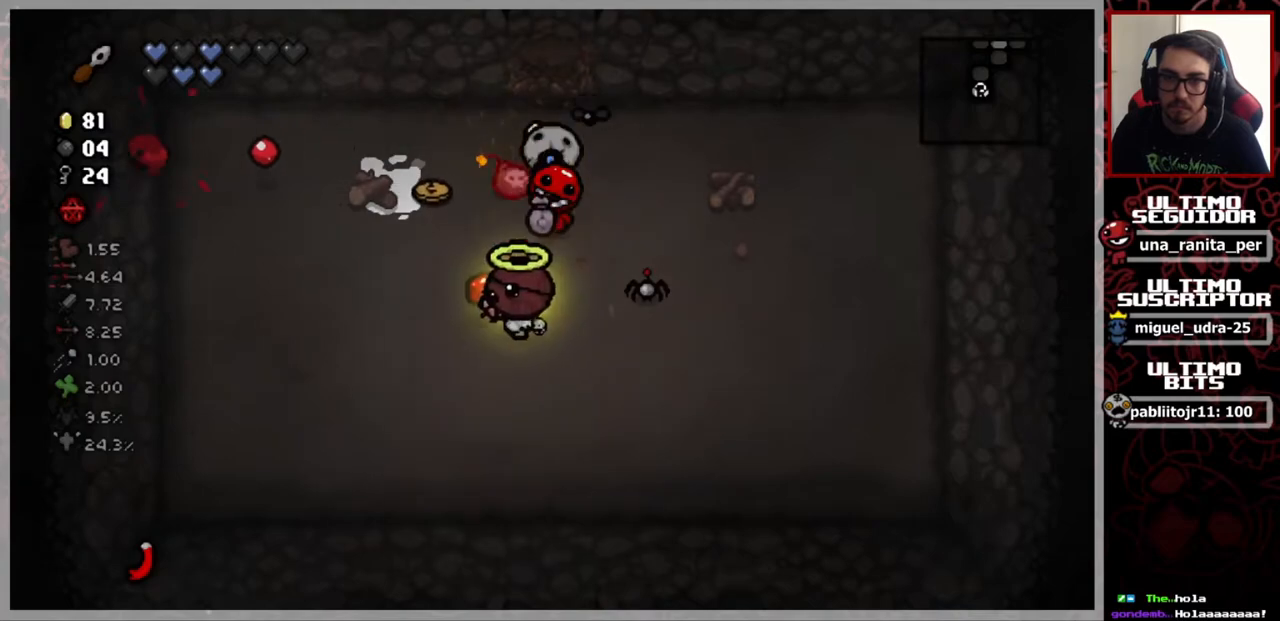
{"buttons": [], "left_stick": "down-left", "right_stick": "center", "events": []}
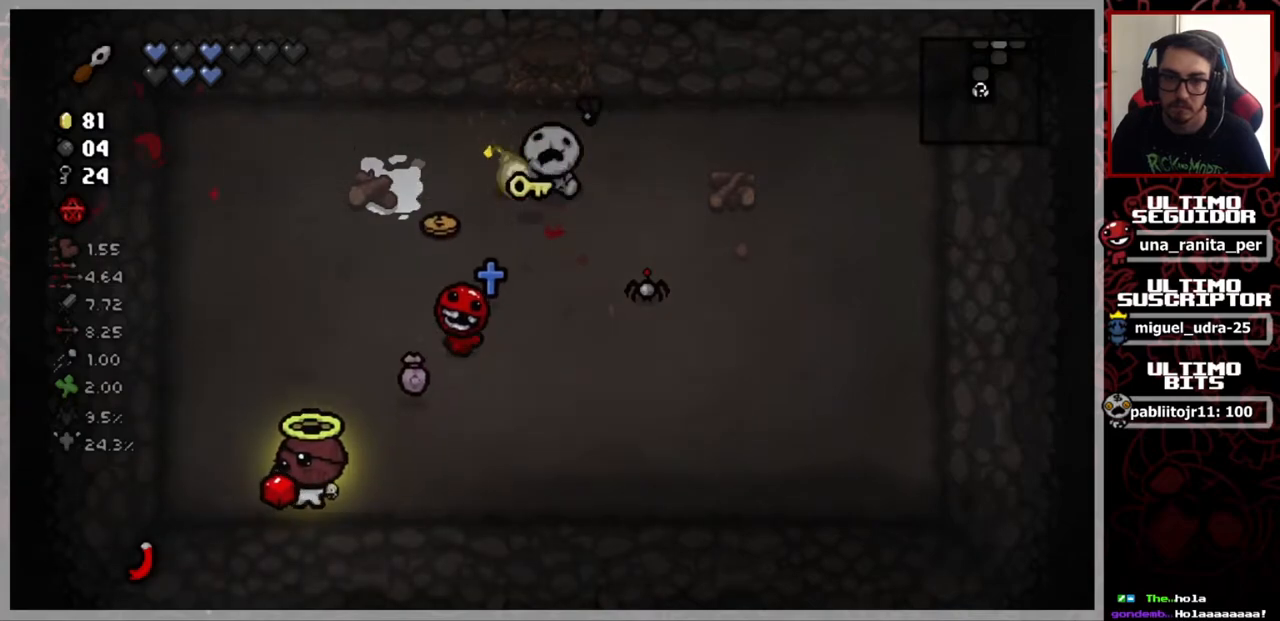
{"buttons": [], "left_stick": "center", "right_stick": "center", "events": [[50, "left_stick", "center"]]}
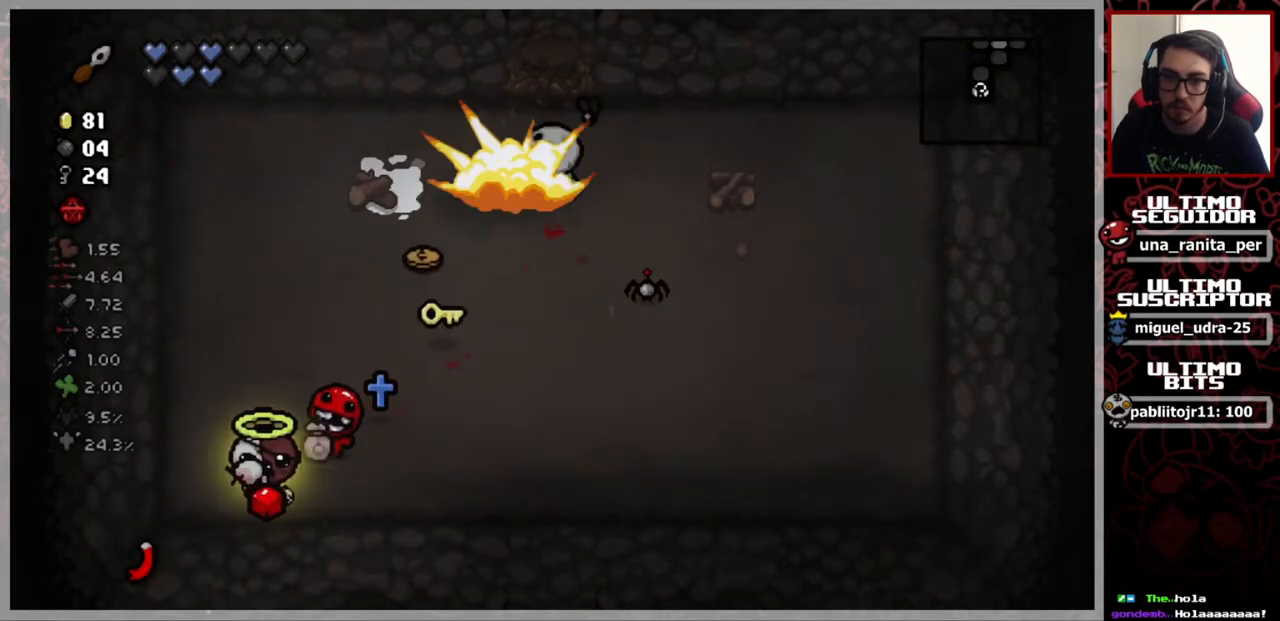
{"buttons": [], "left_stick": "up-right", "right_stick": "center", "events": [[200, "left_stick", "up-right"]]}
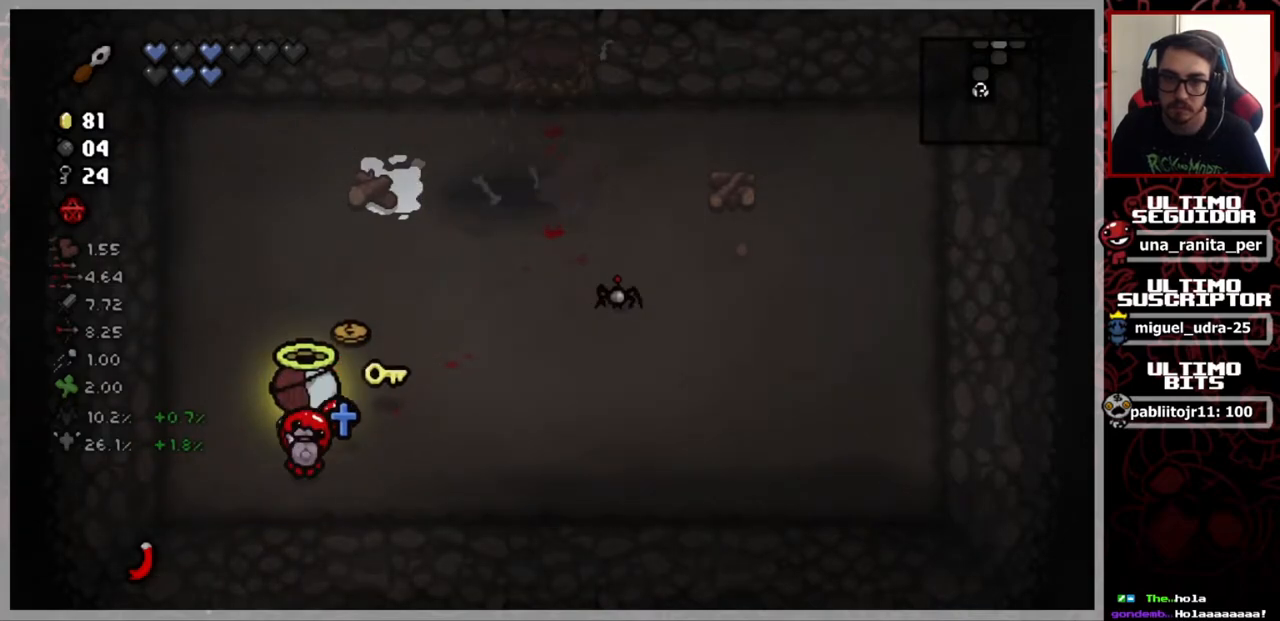
{"buttons": [], "left_stick": "up-right", "right_stick": "center", "events": []}
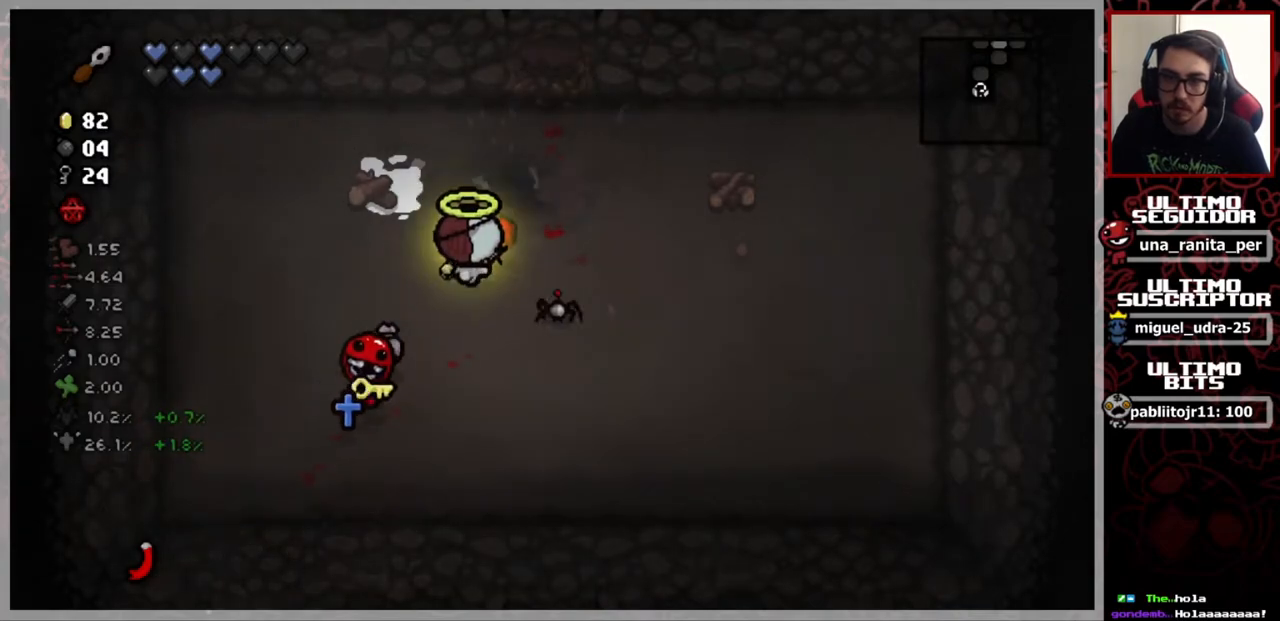
{"buttons": [], "left_stick": "up", "right_stick": "center", "events": [[301, "left_stick", "up"]]}
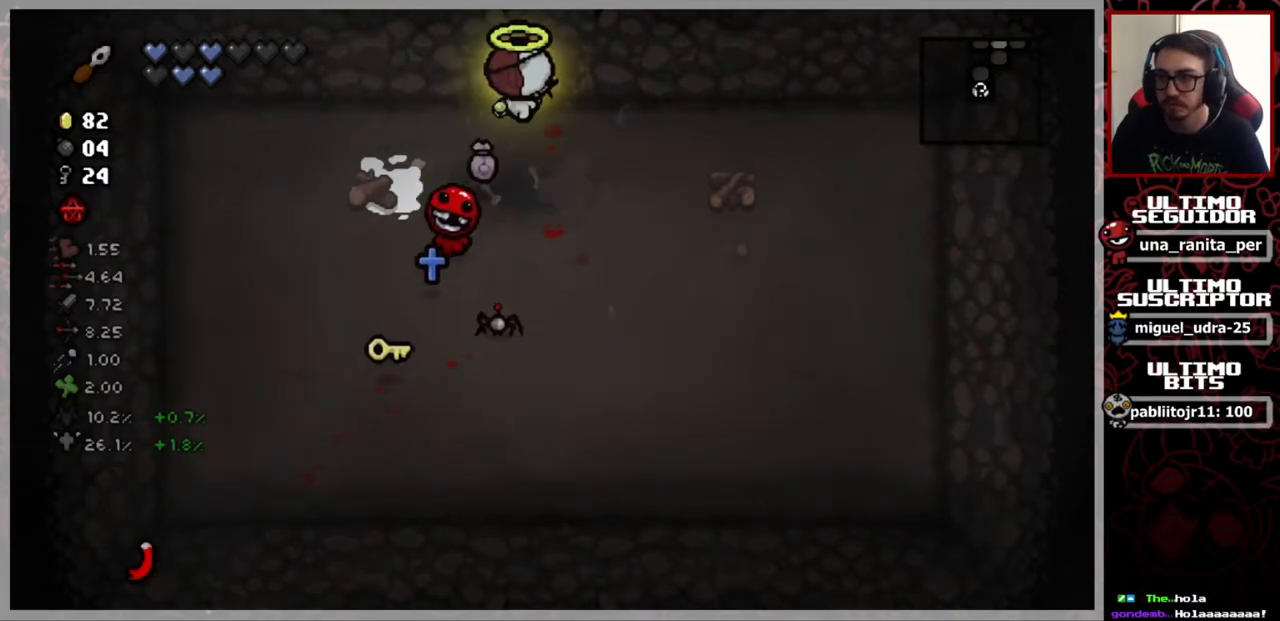
{"buttons": [], "left_stick": "up", "right_stick": "center", "events": []}
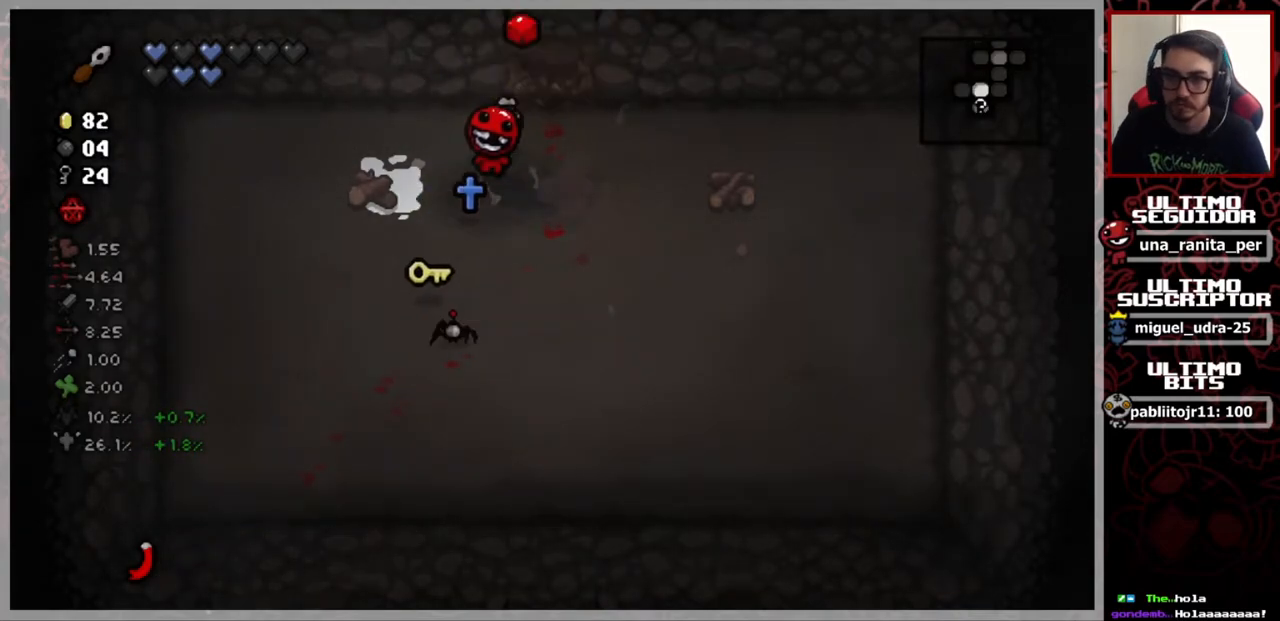
{"buttons": [], "left_stick": "center", "right_stick": "center", "events": [[67, "left_stick", "center"]]}
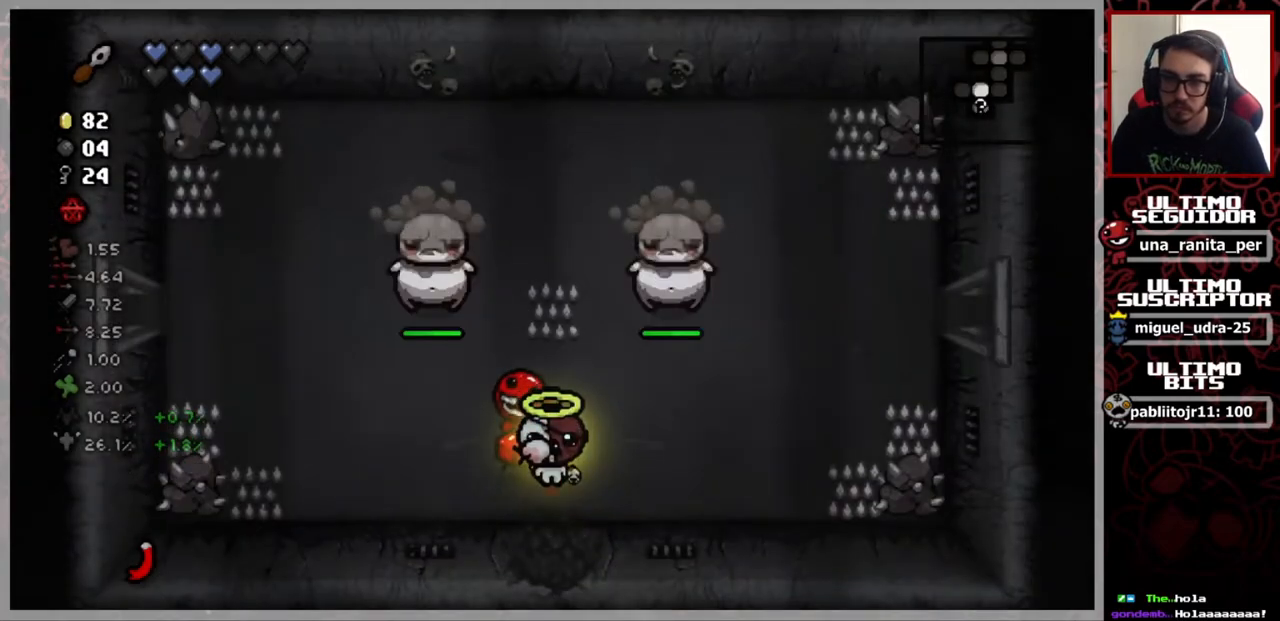
{"buttons": [], "left_stick": "center", "right_stick": "up", "events": [[83, "left_stick", "right"], [250, "right_stick", "up"], [333, "left_stick", "center"]]}
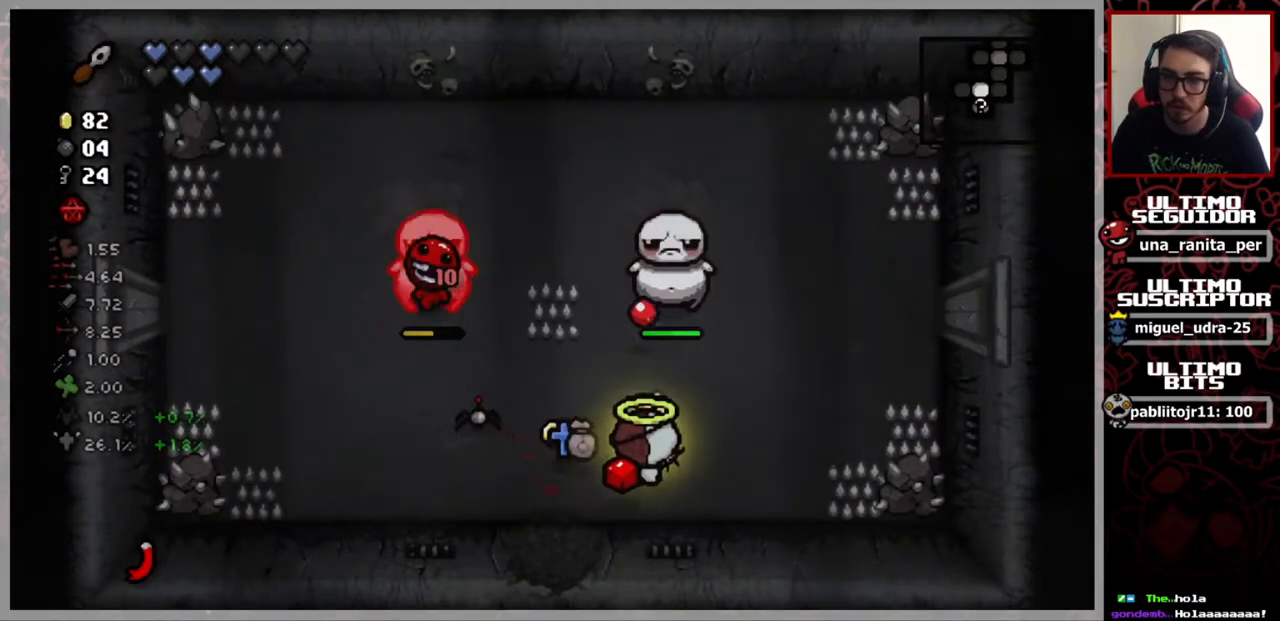
{"buttons": [], "left_stick": "center", "right_stick": "up", "events": [[317, "left_stick", "right"], [401, "left_stick", "center"]]}
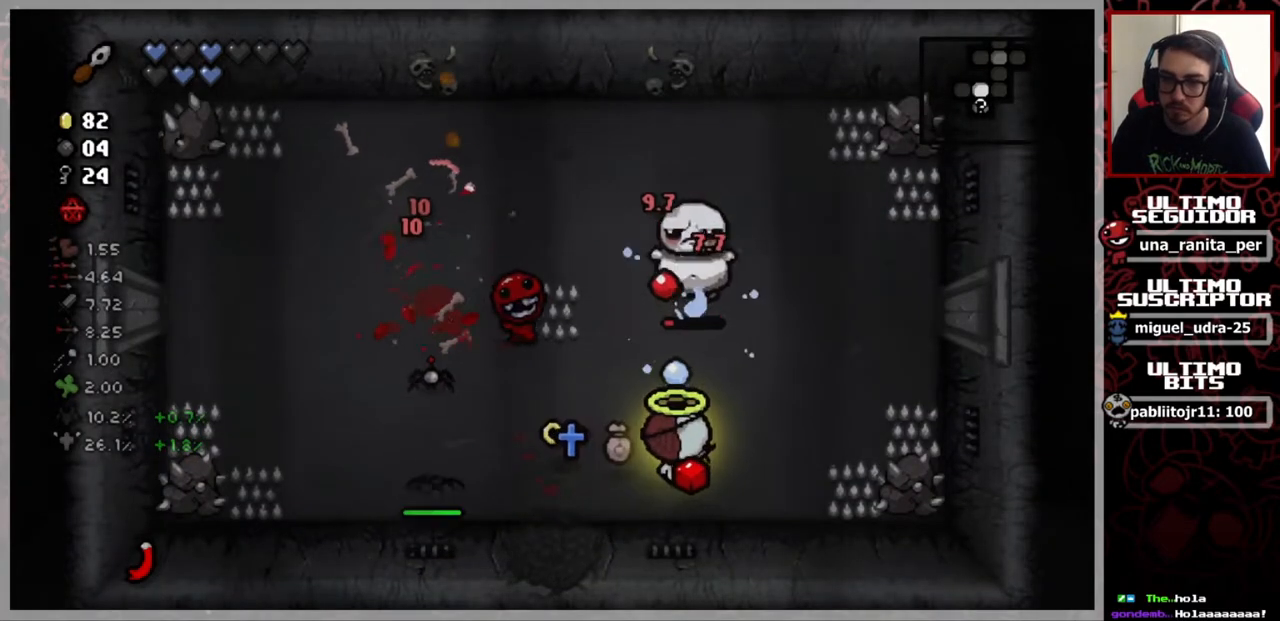
{"buttons": [], "left_stick": "left", "right_stick": "up", "events": [[500, "left_stick", "left"]]}
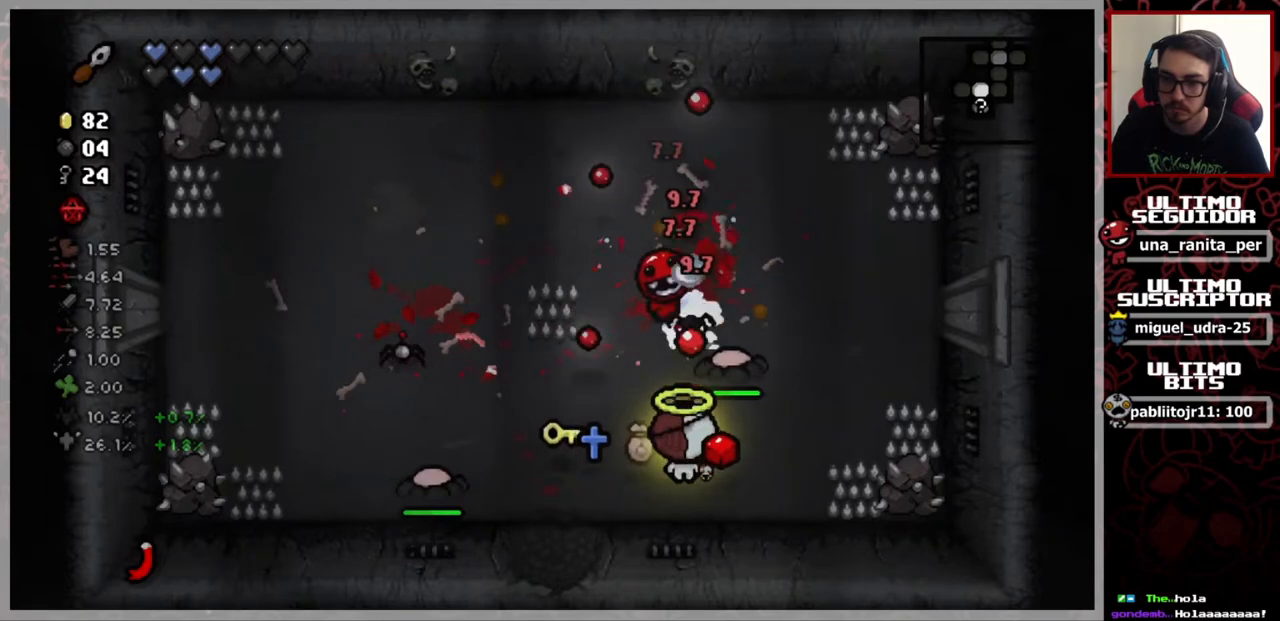
{"buttons": [], "left_stick": "up", "right_stick": "down-right", "events": [[184, "right_stick", "up-right"], [267, "left_stick", "up"], [434, "right_stick", "down-right"]]}
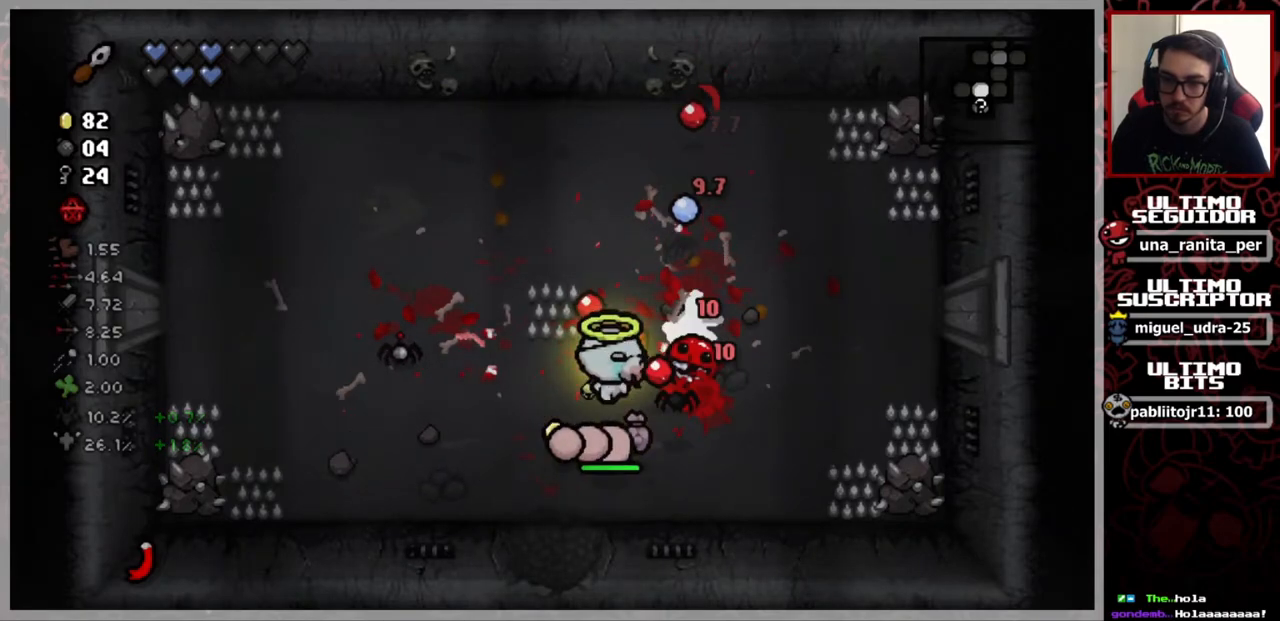
{"buttons": [], "left_stick": "center", "right_stick": "down-right", "events": [[383, "left_stick", "center"]]}
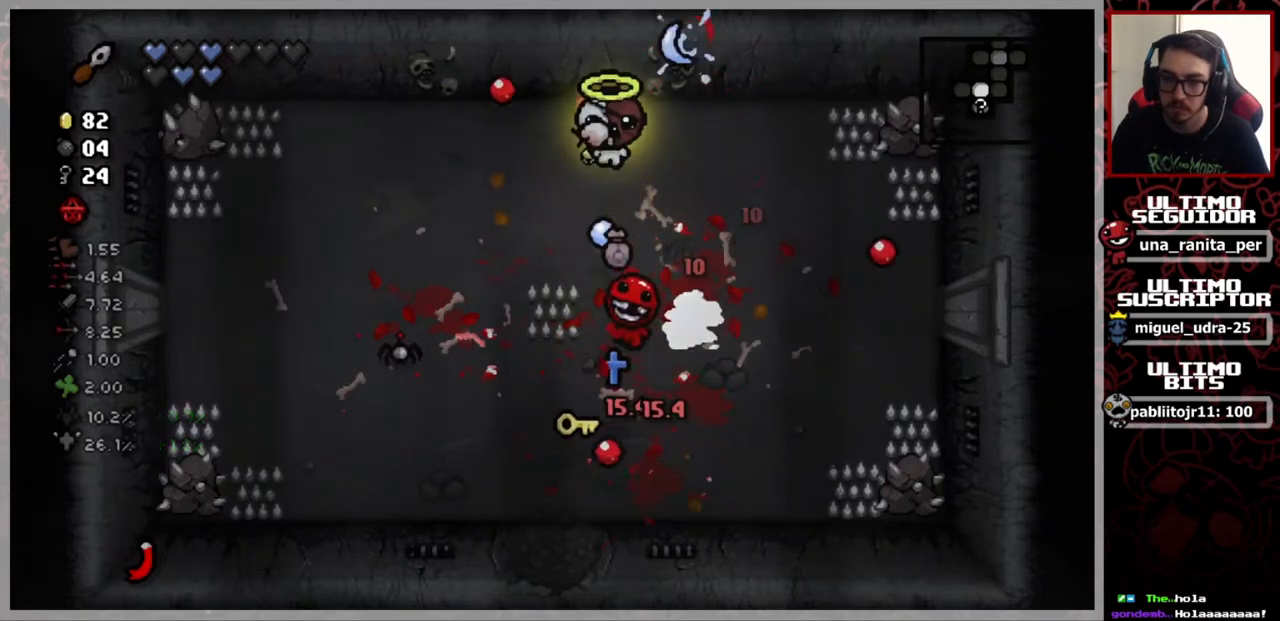
{"buttons": [], "left_stick": "down-left", "right_stick": "center", "events": [[200, "right_stick", "center"], [351, "left_stick", "down-left"]]}
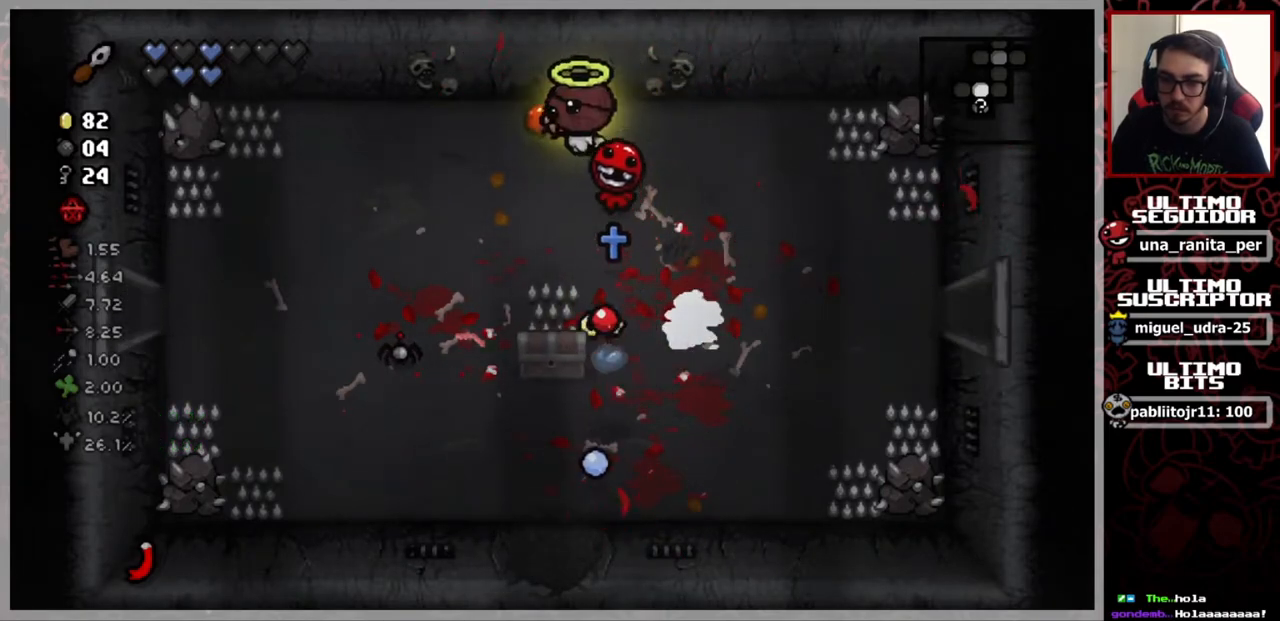
{"buttons": [], "left_stick": "down-right", "right_stick": "center", "events": [[367, "left_stick", "down"], [484, "left_stick", "down-right"]]}
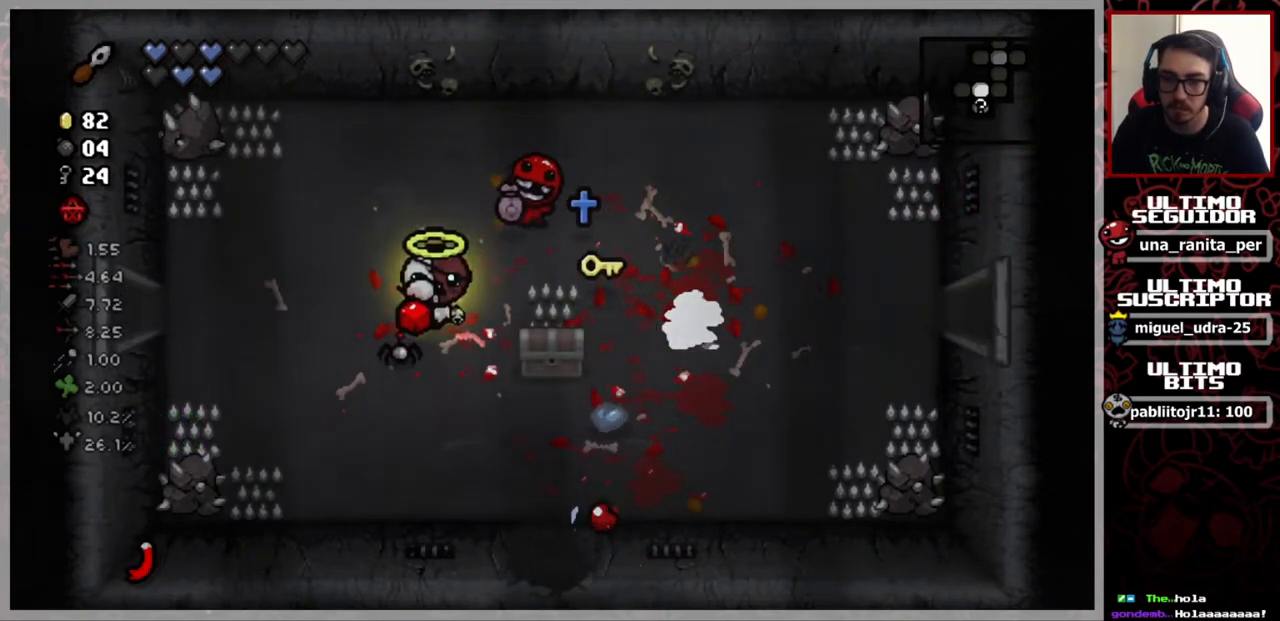
{"buttons": [], "left_stick": "down", "right_stick": "center", "events": [[100, "left_stick", "right"], [434, "left_stick", "down"]]}
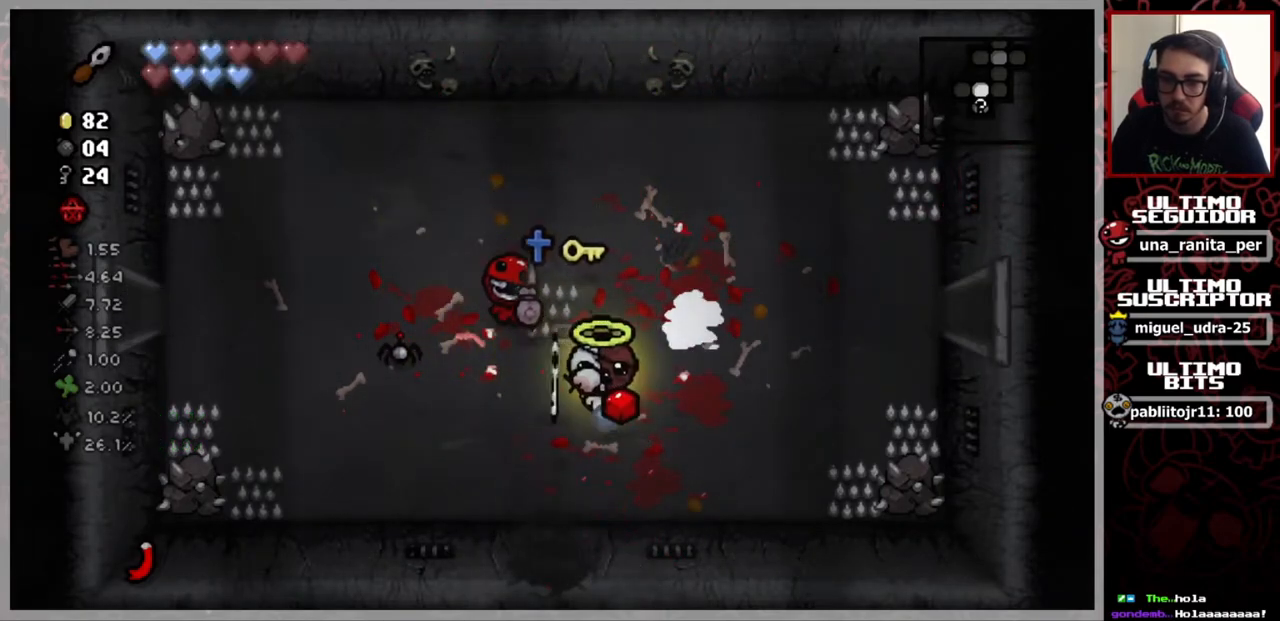
{"buttons": [], "left_stick": "up", "right_stick": "center", "events": [[167, "left_stick", "center"], [234, "left_stick", "right"], [384, "left_stick", "up-right"], [484, "left_stick", "up"]]}
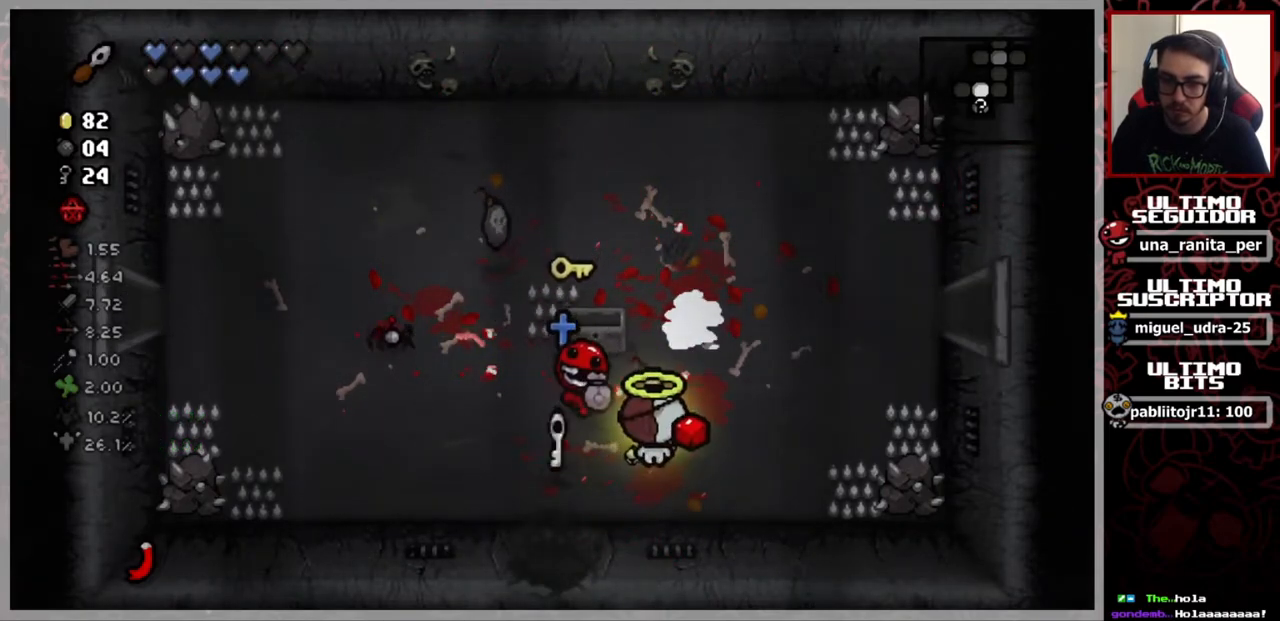
{"buttons": [], "left_stick": "up-left", "right_stick": "center", "events": [[216, "left_stick", "up-right"], [367, "left_stick", "up"], [467, "left_stick", "up-left"]]}
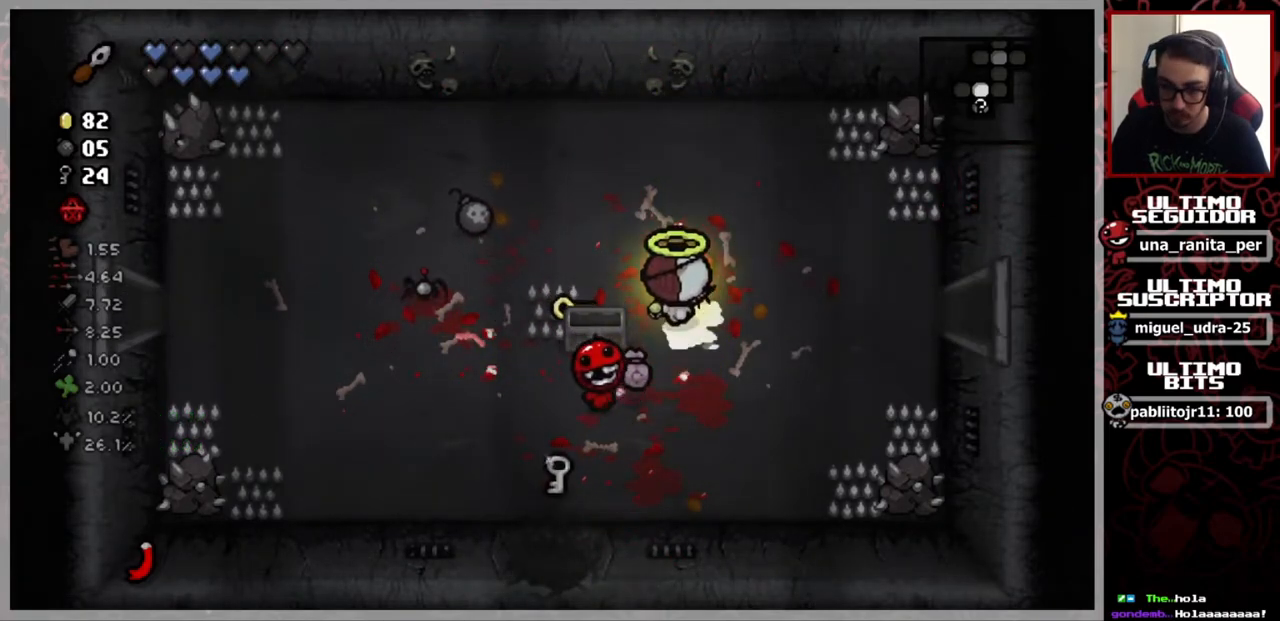
{"buttons": [], "left_stick": "down-left", "right_stick": "center", "events": [[450, "left_stick", "down-left"]]}
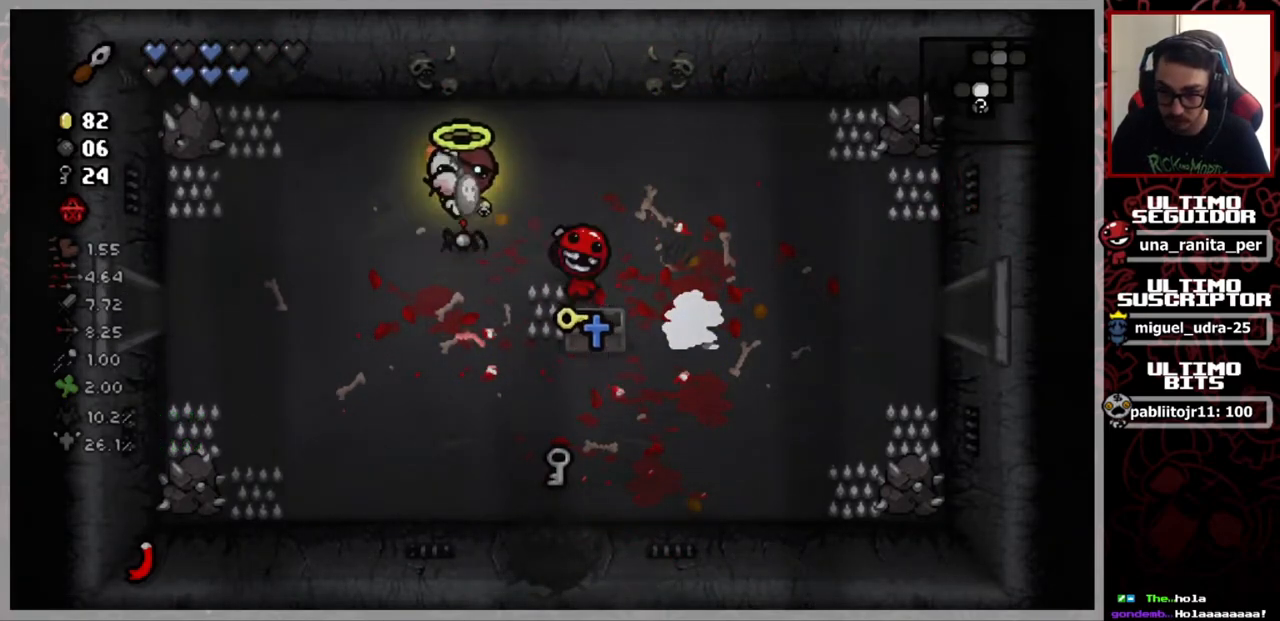
{"buttons": [], "left_stick": "down-right", "right_stick": "center", "events": [[150, "left_stick", "down-right"]]}